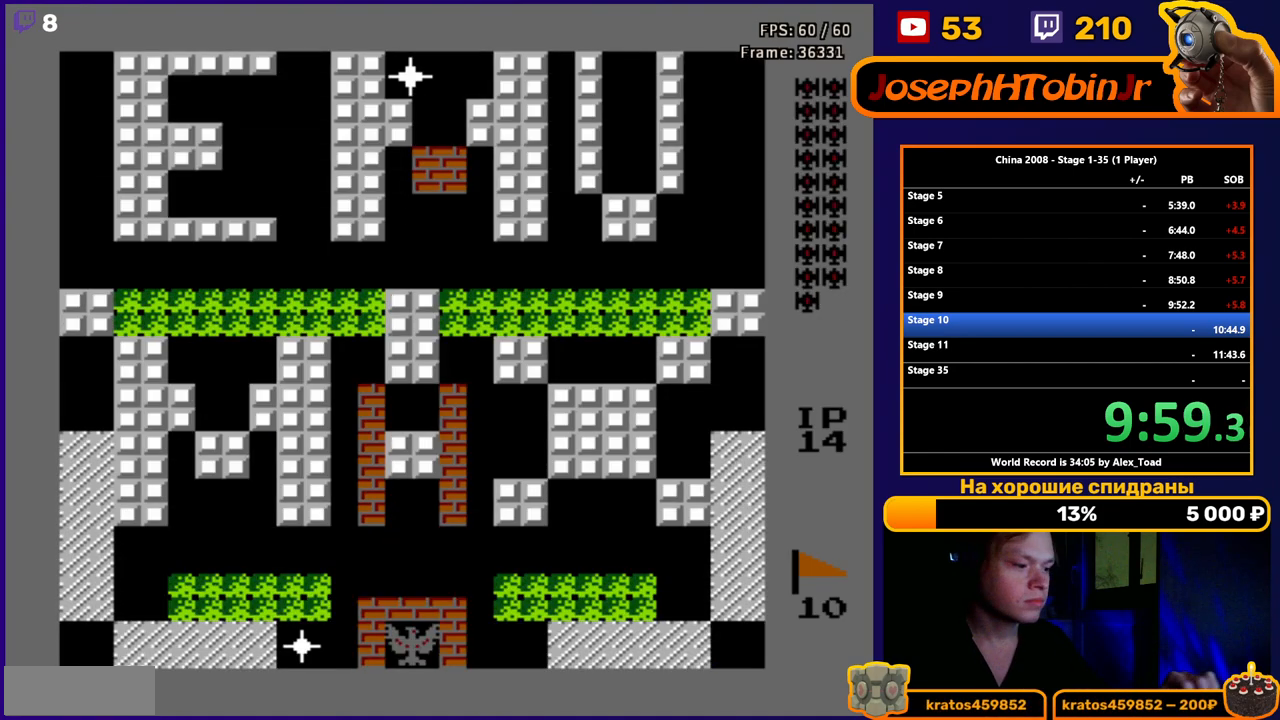
Gameplay with a controller (Nintendo layout); each line is a JSON object with the inputs held at the frame after it. "events" lists button and stick changes between this image and that frame as [ms after this image, input, new state], when the widget could be followed in between. Not read: L3 R3.
{"buttons": ["DPAD_UP"], "events": [[384, "DPAD_UP", "down"]]}
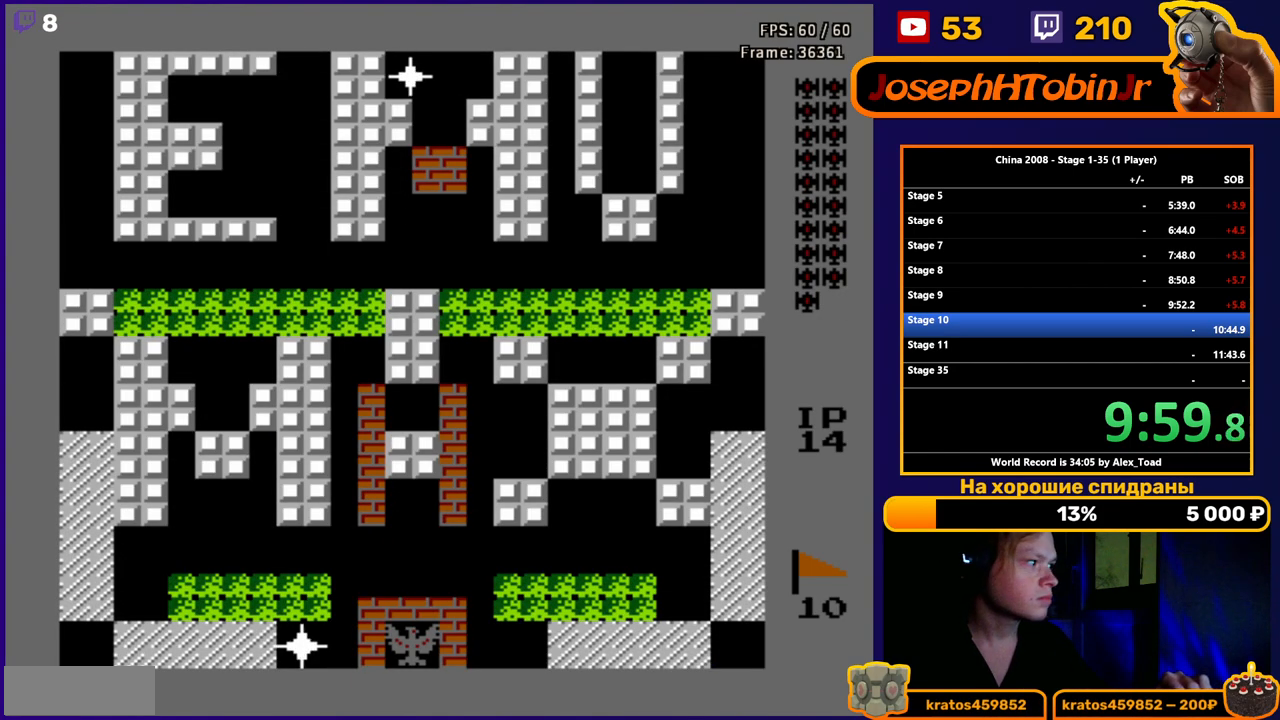
{"buttons": ["B", "DPAD_UP"], "events": [[183, "B", "down"], [217, "B", "up"], [317, "B", "down"], [384, "B", "up"], [467, "B", "down"]]}
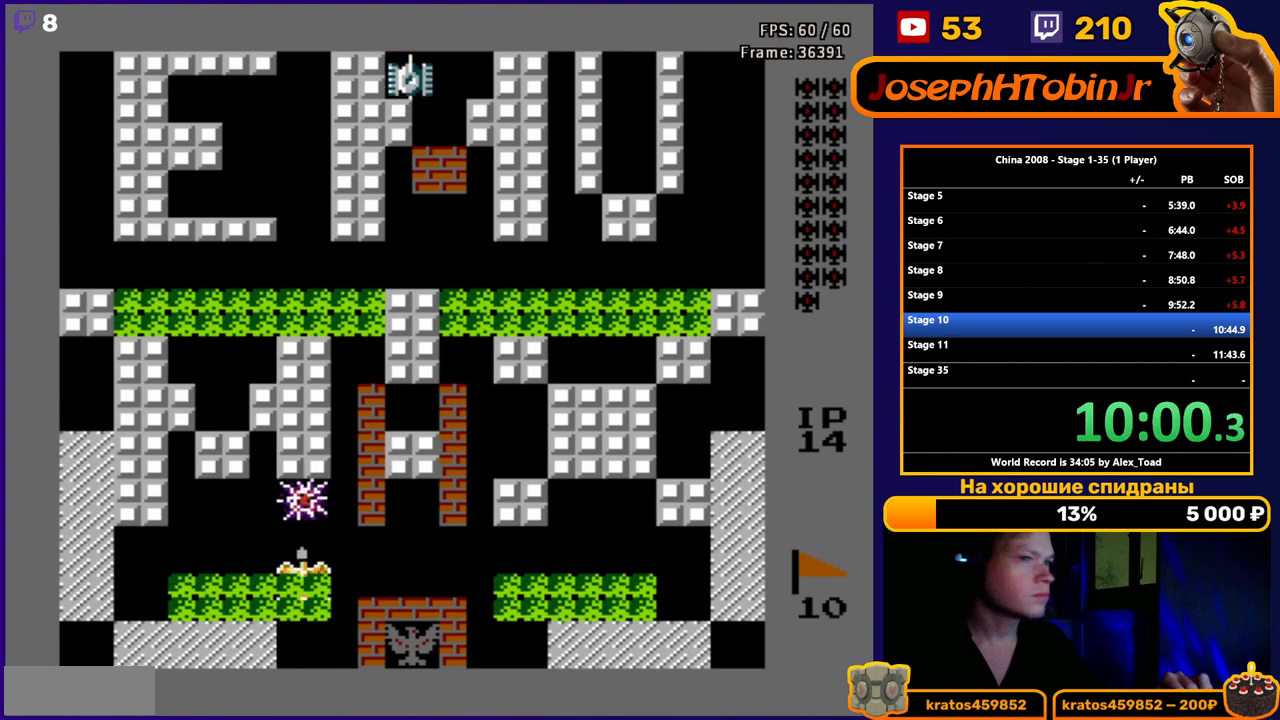
{"buttons": ["DPAD_UP"], "events": [[34, "B", "up"], [117, "B", "down"], [167, "B", "up"], [267, "B", "down"], [334, "B", "up"], [451, "B", "down"], [501, "B", "up"]]}
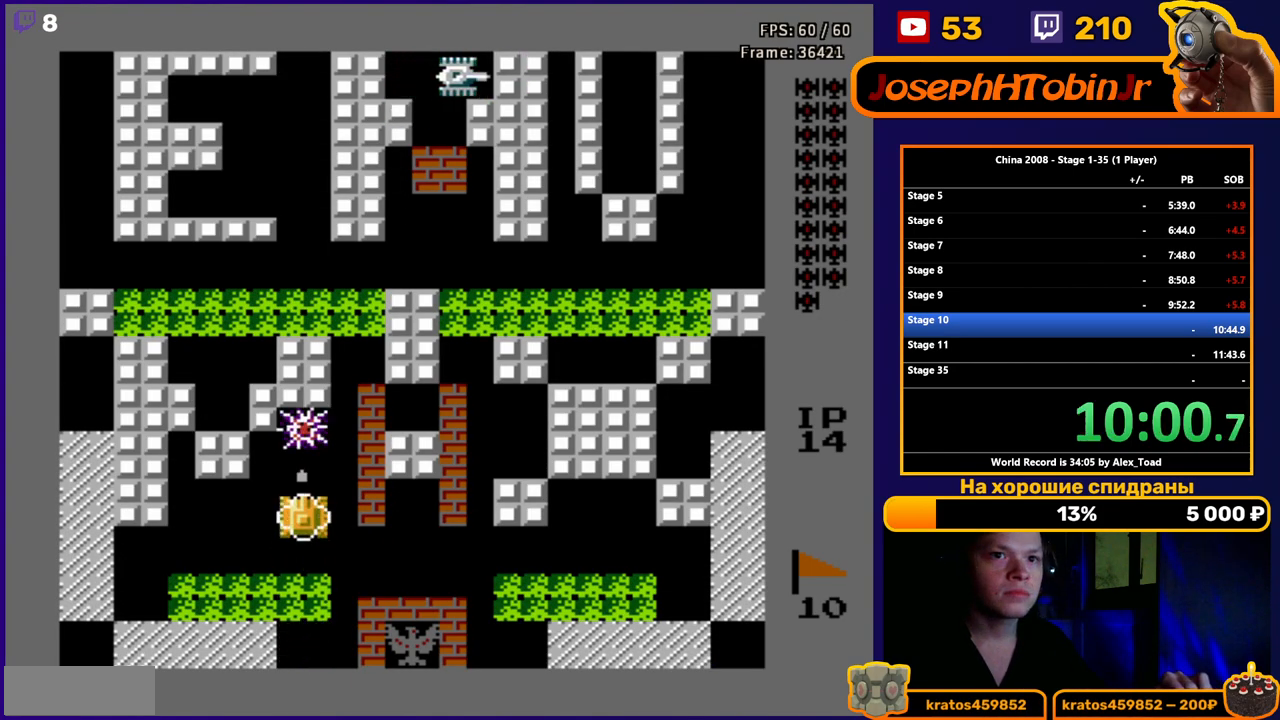
{"buttons": ["DPAD_UP"], "events": [[117, "B", "down"], [200, "B", "up"], [284, "B", "down"], [367, "B", "up"]]}
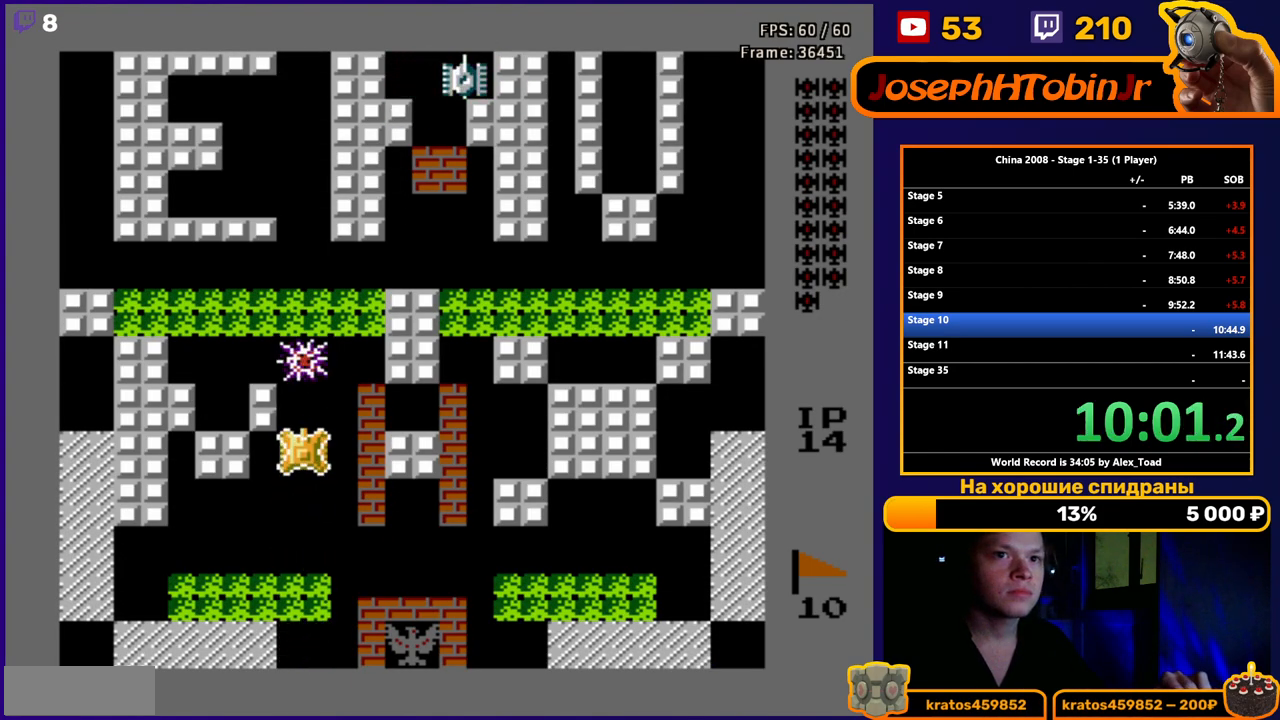
{"buttons": ["B", "DPAD_UP"], "events": [[134, "B", "down"], [201, "B", "up"], [301, "B", "down"], [367, "B", "up"], [451, "B", "down"]]}
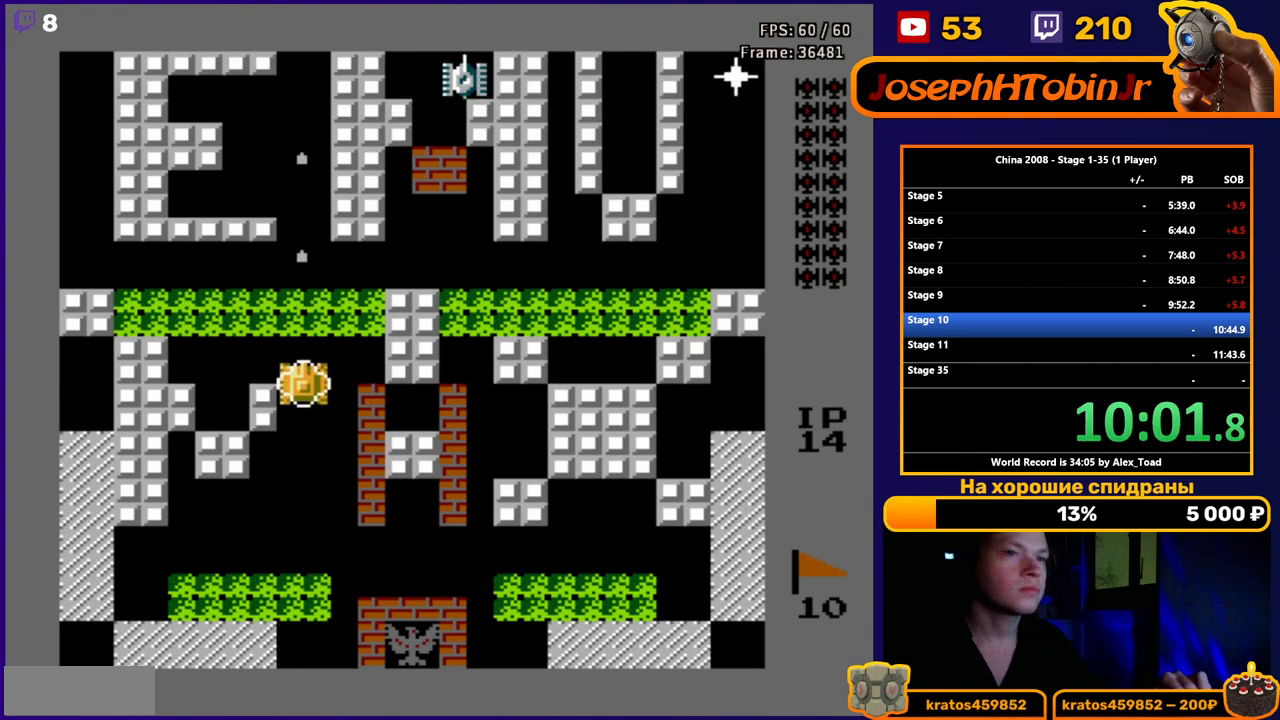
{"buttons": ["B", "DPAD_UP"], "events": [[17, "B", "up"], [100, "B", "down"], [183, "B", "up"], [267, "B", "down"], [334, "B", "up"], [500, "B", "down"]]}
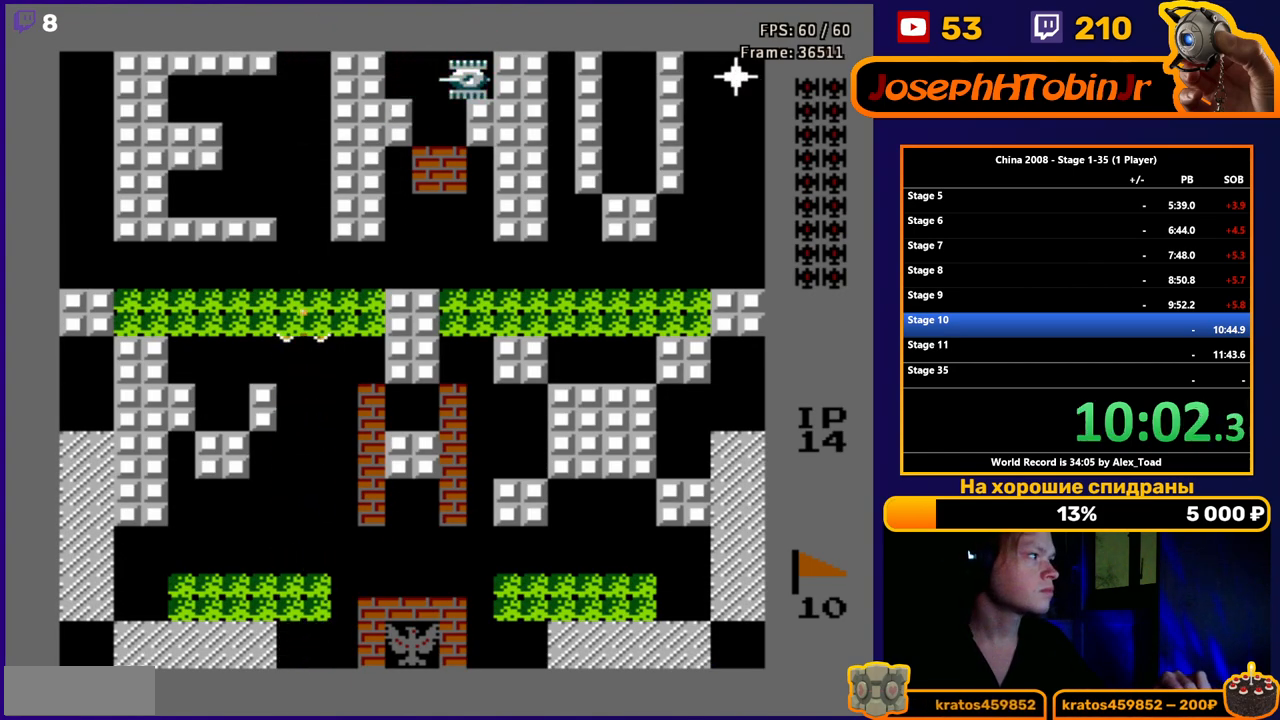
{"buttons": ["DPAD_UP"], "events": [[67, "B", "up"], [184, "B", "down"], [234, "B", "up"]]}
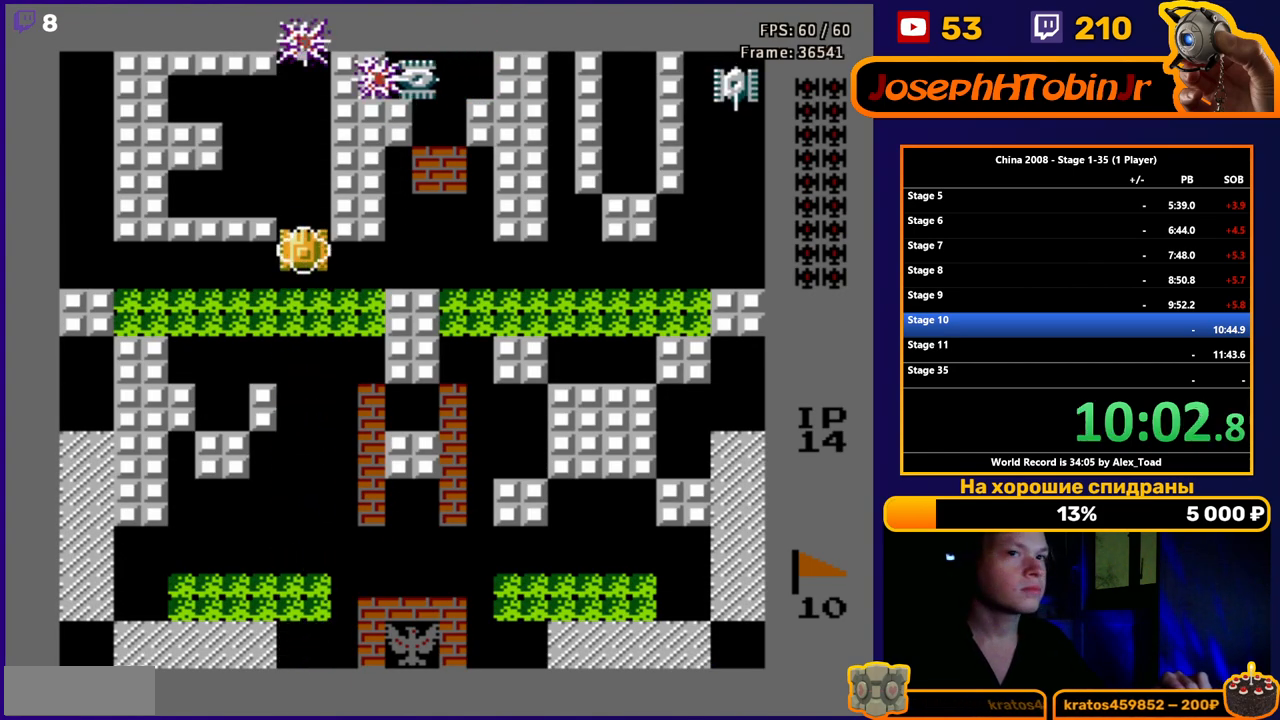
{"buttons": ["DPAD_UP"], "events": []}
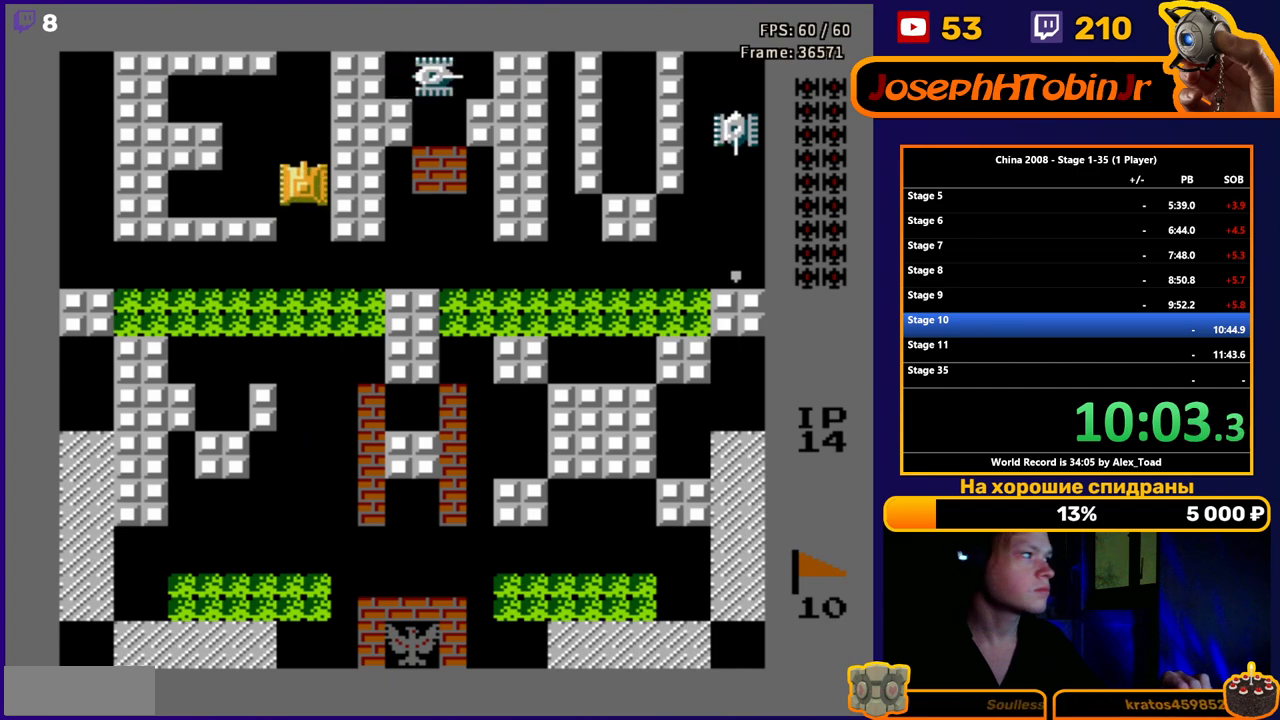
{"buttons": ["DPAD_UP"], "events": []}
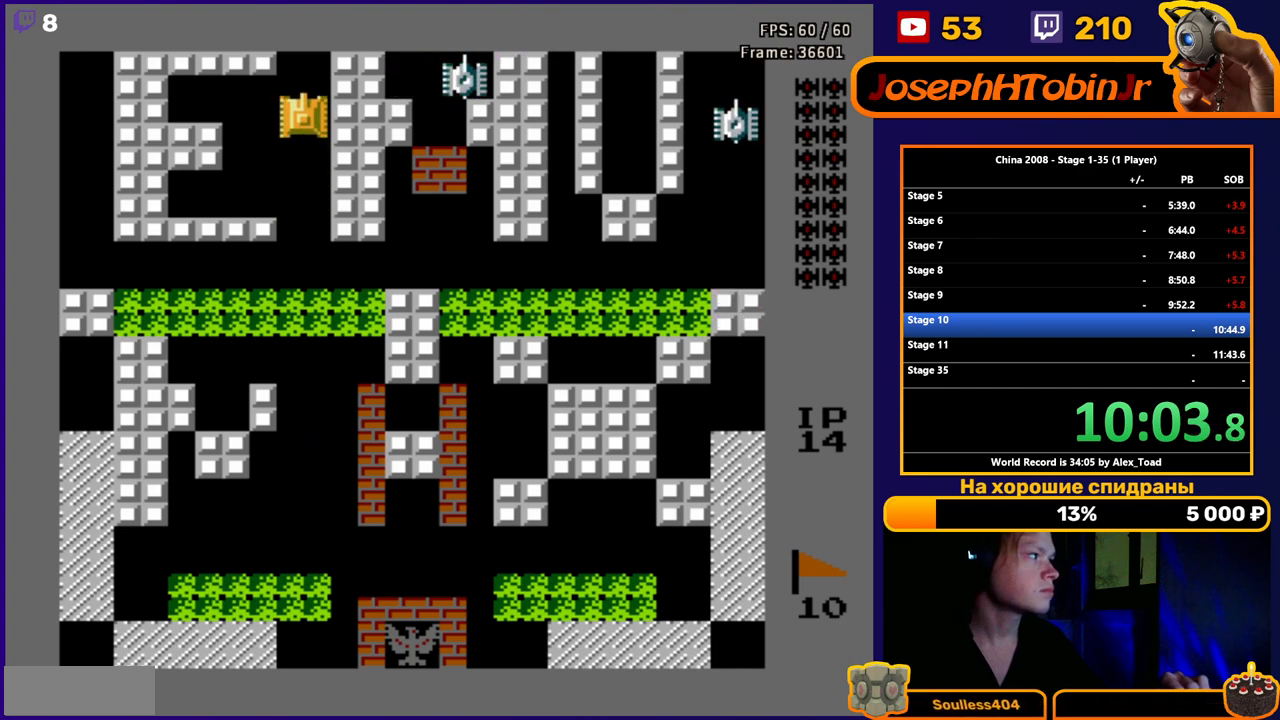
{"buttons": ["DPAD_LEFT"], "events": [[67, "DPAD_LEFT", "down"], [133, "B", "down"], [150, "DPAD_UP", "up"], [200, "B", "up"], [284, "B", "down"], [350, "B", "up"], [400, "B", "down"], [500, "B", "up"]]}
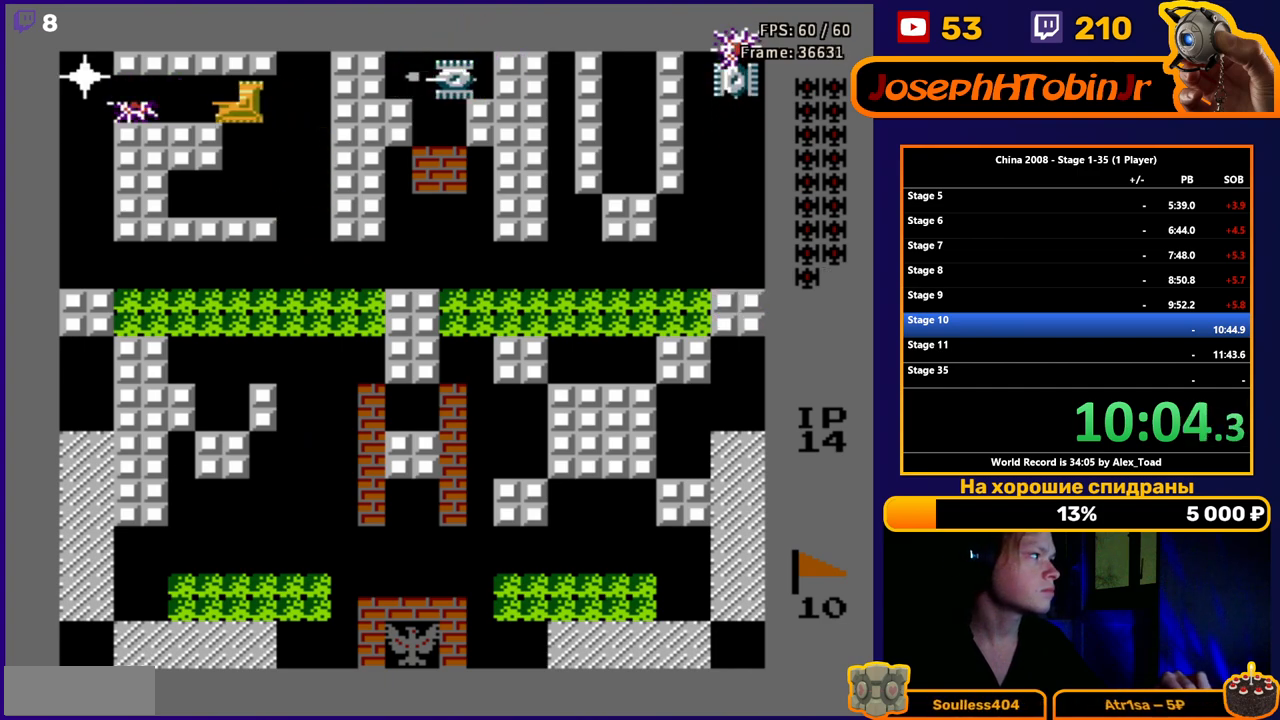
{"buttons": [], "events": [[84, "DPAD_LEFT", "up"]]}
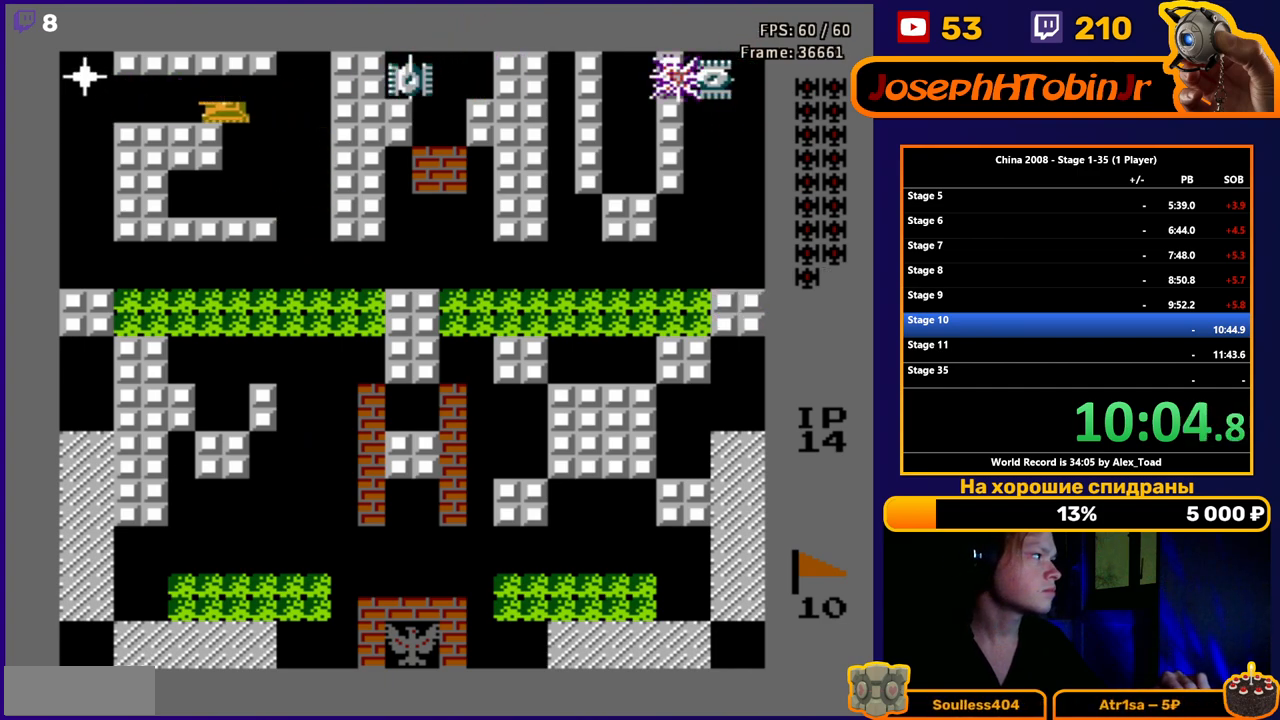
{"buttons": [], "events": [[183, "DPAD_LEFT", "down"], [284, "B", "down"], [367, "B", "up"], [417, "B", "down"], [417, "DPAD_LEFT", "up"], [500, "B", "up"]]}
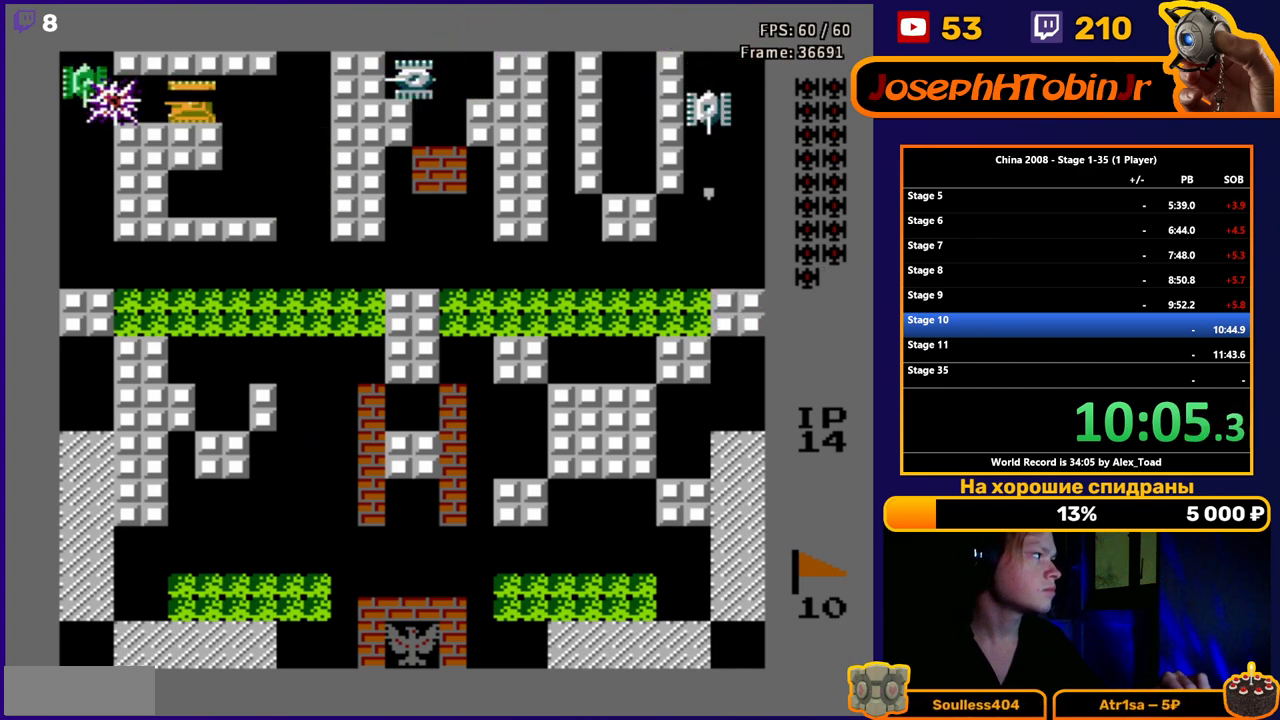
{"buttons": ["B", "DPAD_RIGHT"], "events": [[67, "B", "down"], [117, "B", "up"], [184, "B", "down"], [251, "B", "up"], [284, "B", "down"], [334, "B", "up"], [384, "DPAD_RIGHT", "down"], [451, "B", "down"]]}
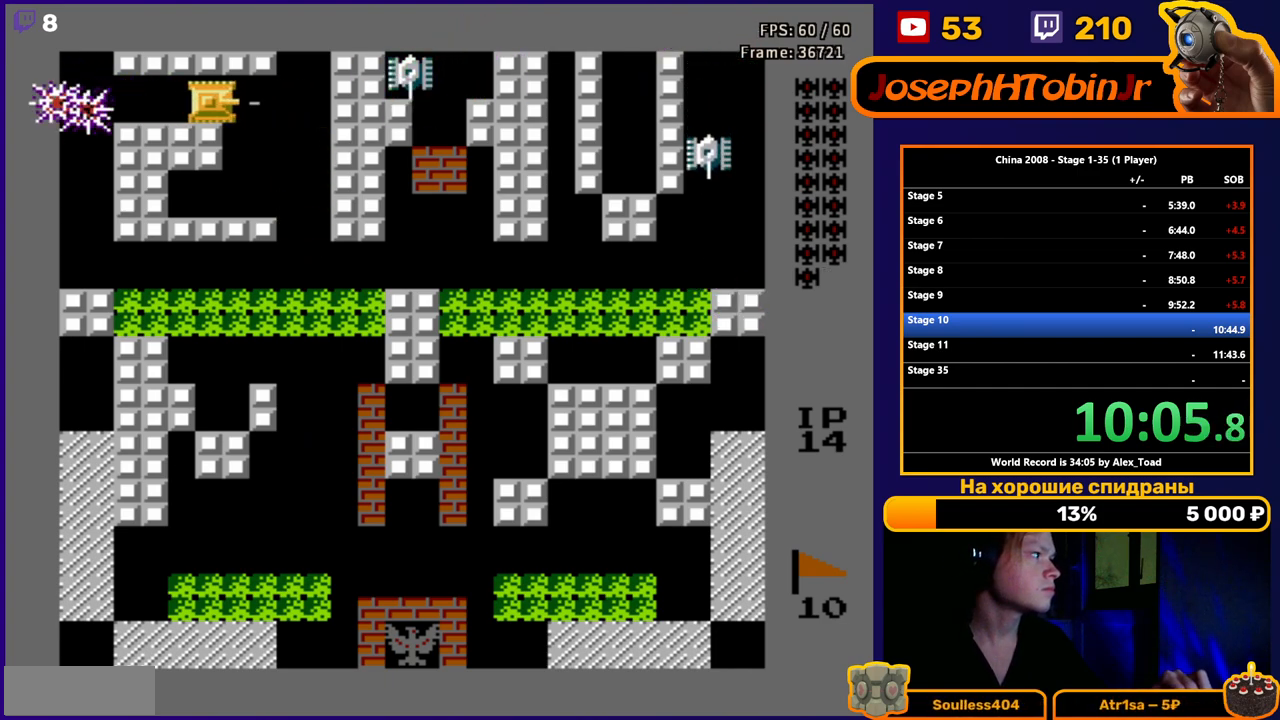
{"buttons": [], "events": [[33, "DPAD_RIGHT", "up"], [50, "B", "up"], [117, "B", "down"], [200, "B", "up"], [250, "B", "down"], [334, "B", "up"], [350, "DPAD_RIGHT", "down"], [400, "B", "down"], [467, "B", "up"], [467, "DPAD_RIGHT", "up"]]}
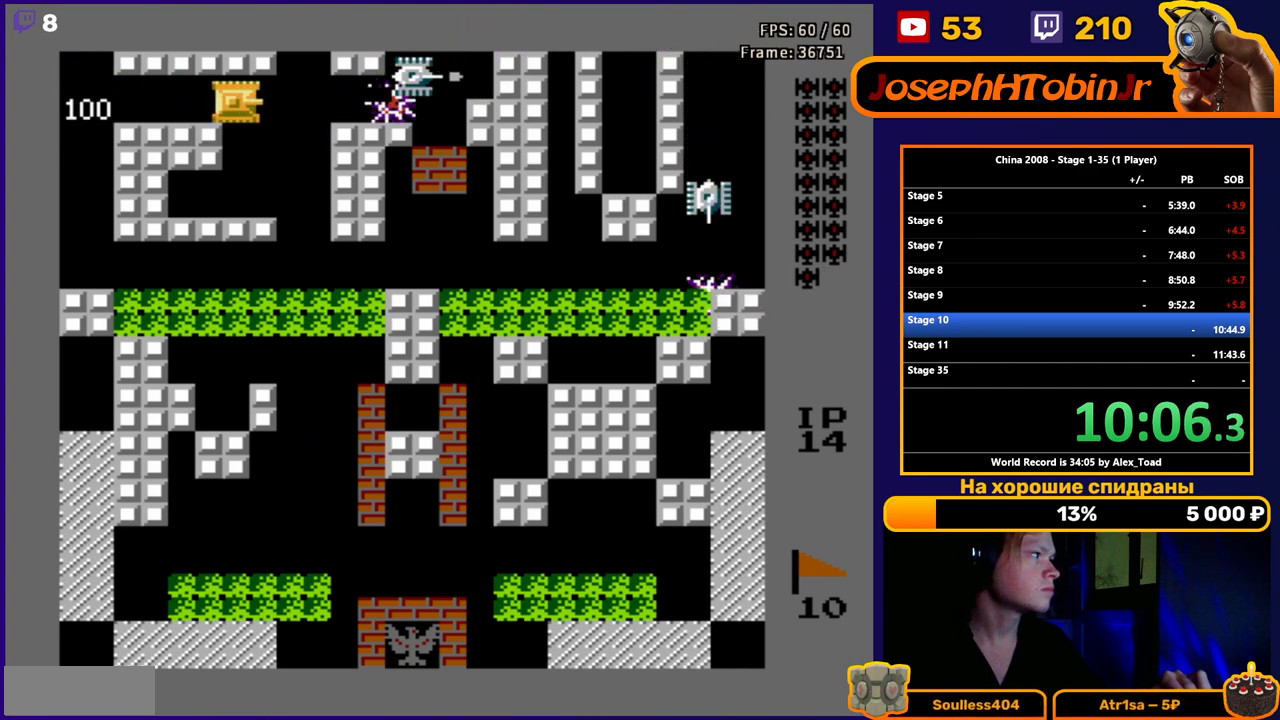
{"buttons": ["B"], "events": [[17, "B", "down"], [84, "B", "up"], [151, "B", "down"], [184, "B", "up"], [251, "B", "down"], [301, "B", "up"], [367, "B", "down"], [401, "B", "up"], [484, "B", "down"]]}
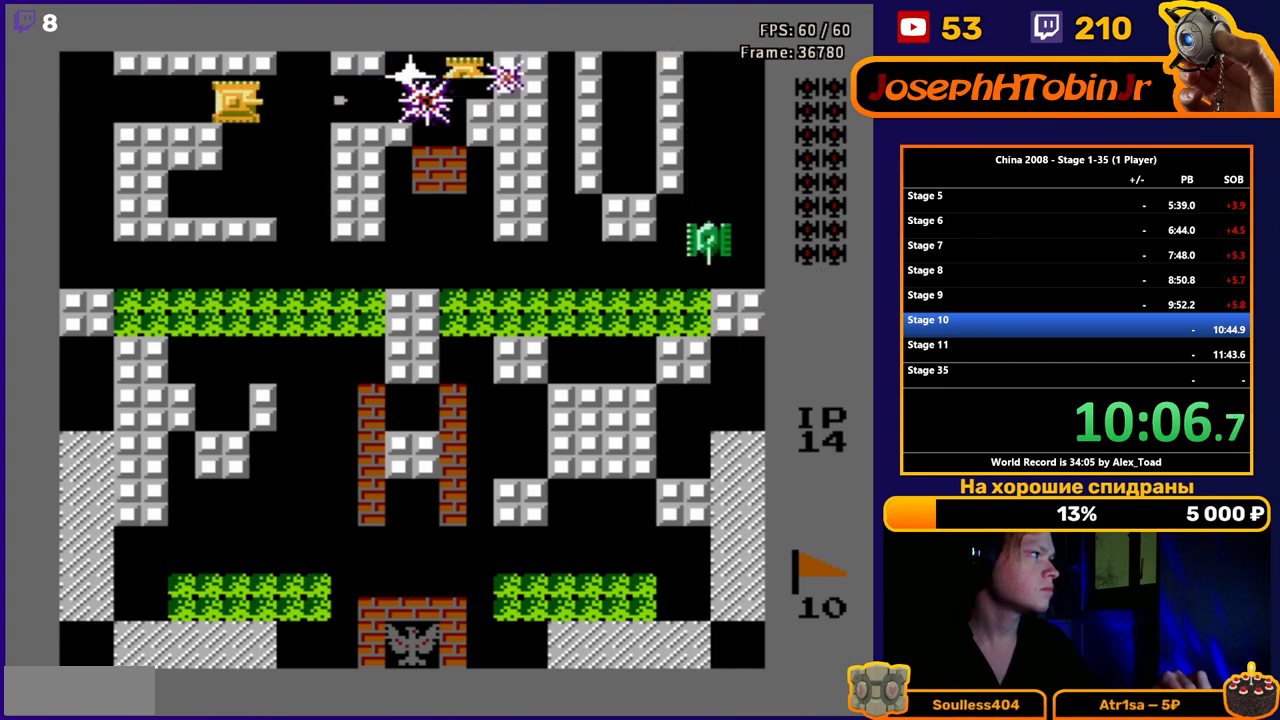
{"buttons": ["B"], "events": [[50, "B", "up"], [134, "B", "down"], [184, "B", "up"], [267, "B", "down"], [317, "B", "up"], [334, "DPAD_RIGHT", "down"], [484, "B", "down"], [501, "DPAD_RIGHT", "up"]]}
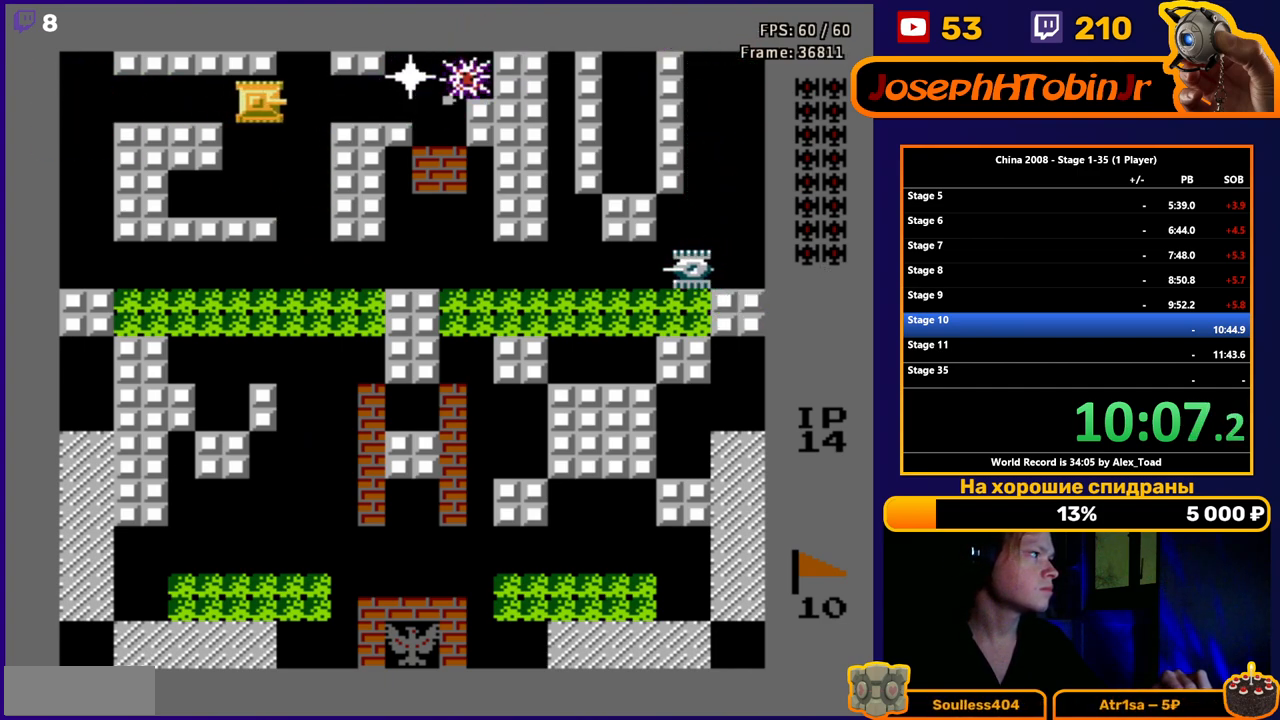
{"buttons": ["B"], "events": [[33, "B", "up"], [200, "B", "down"], [250, "B", "up"], [367, "B", "down"], [417, "B", "up"], [500, "B", "down"]]}
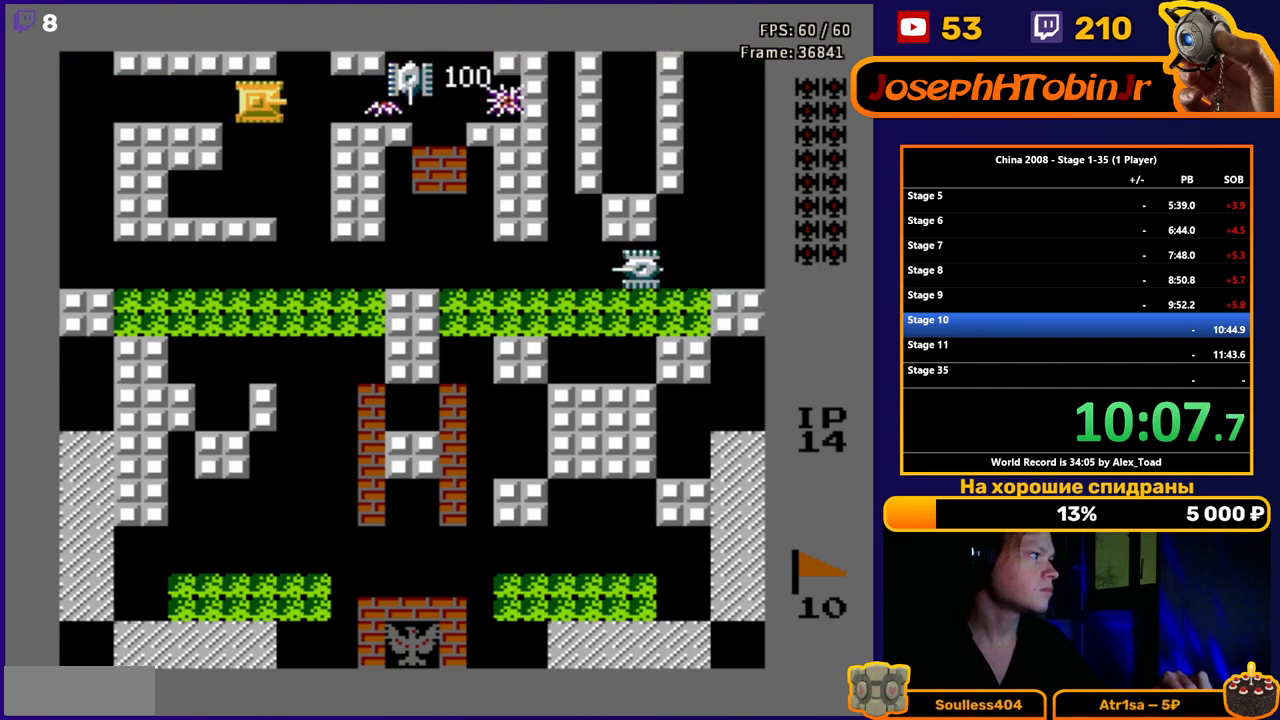
{"buttons": [], "events": [[84, "B", "up"], [134, "B", "down"], [217, "B", "up"], [284, "B", "down"], [334, "B", "up"], [417, "B", "down"], [501, "B", "up"]]}
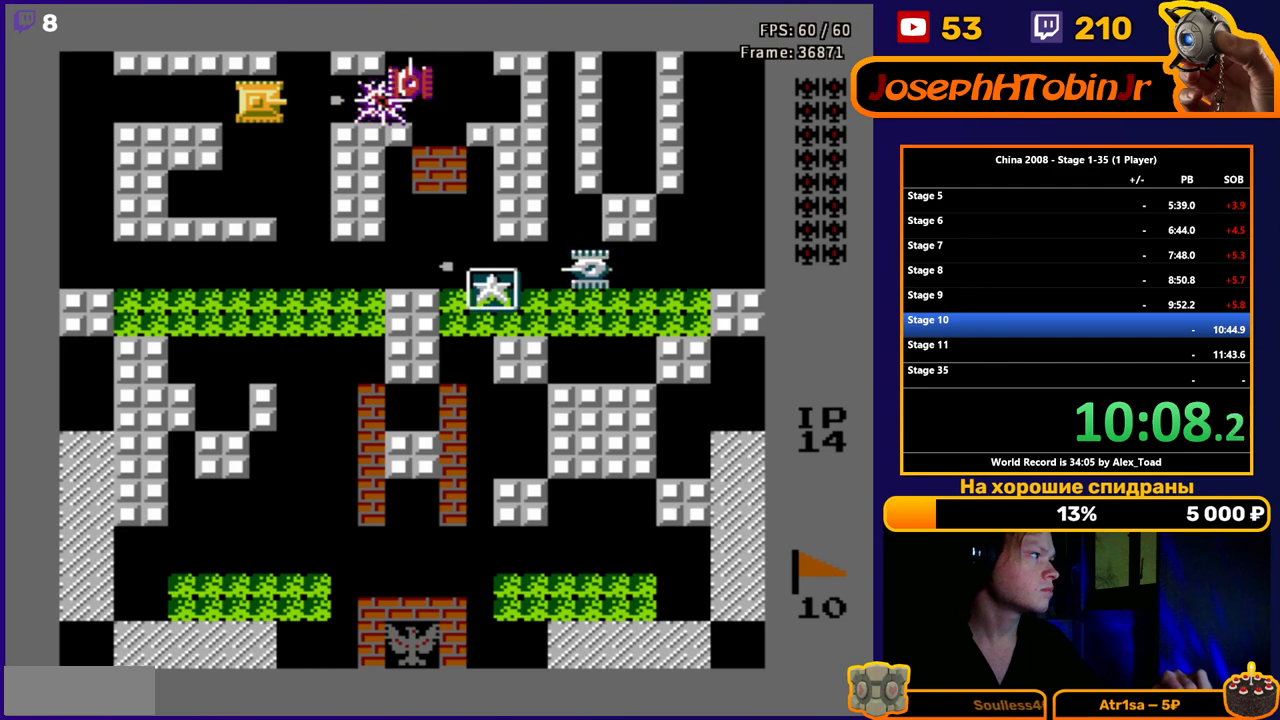
{"buttons": [], "events": [[50, "B", "down"], [133, "B", "up"], [183, "B", "down"], [267, "B", "up"], [350, "B", "down"], [433, "B", "up"]]}
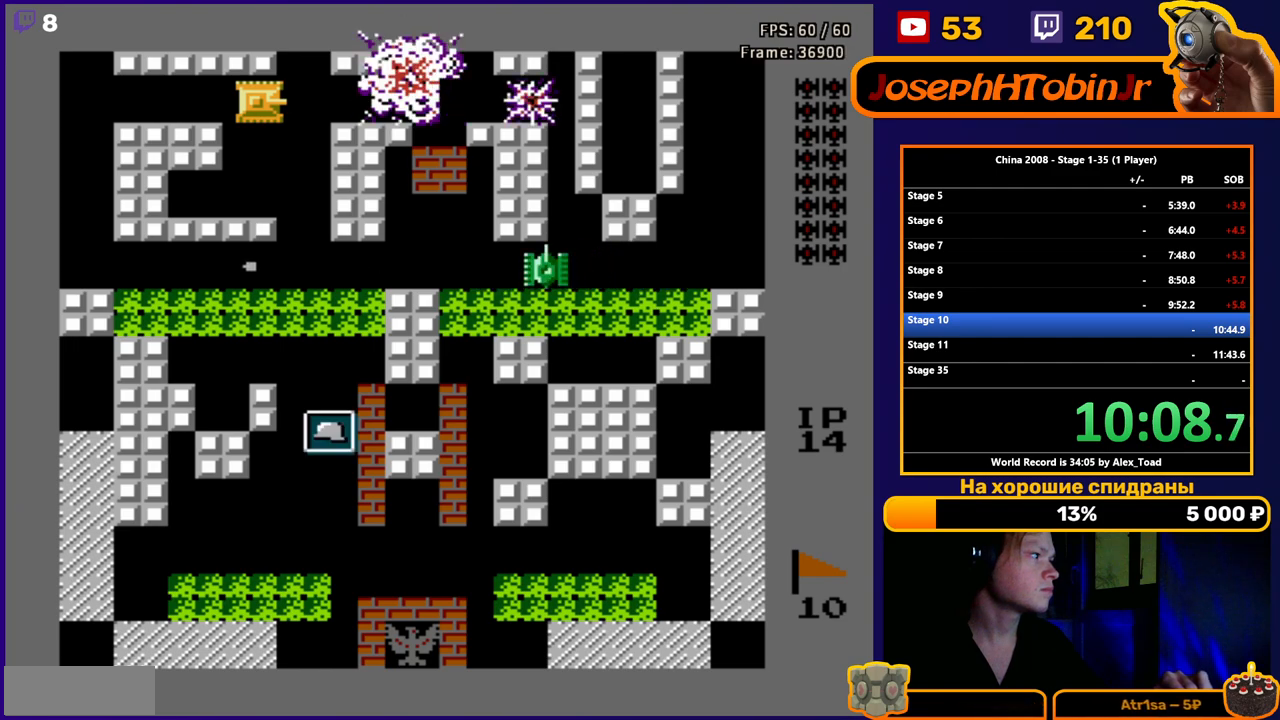
{"buttons": ["DPAD_DOWN"], "events": [[84, "DPAD_RIGHT", "down"], [401, "DPAD_DOWN", "down"], [401, "DPAD_RIGHT", "up"]]}
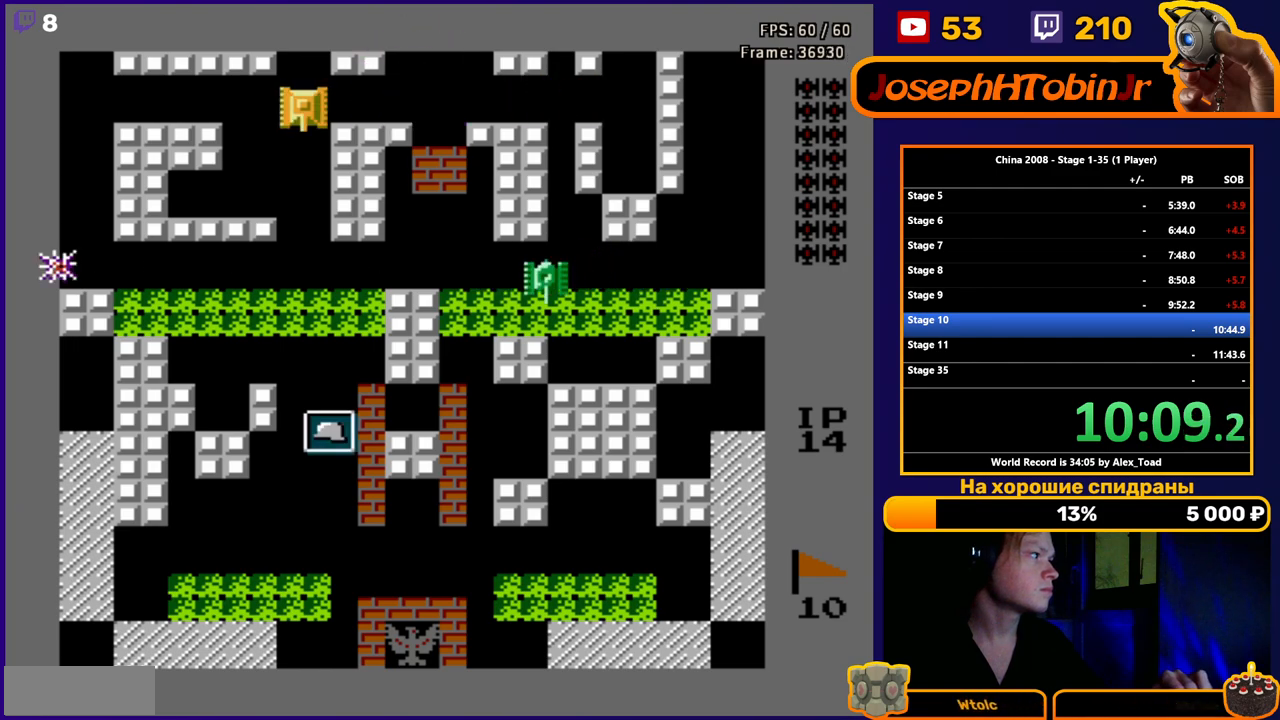
{"buttons": ["DPAD_DOWN"], "events": []}
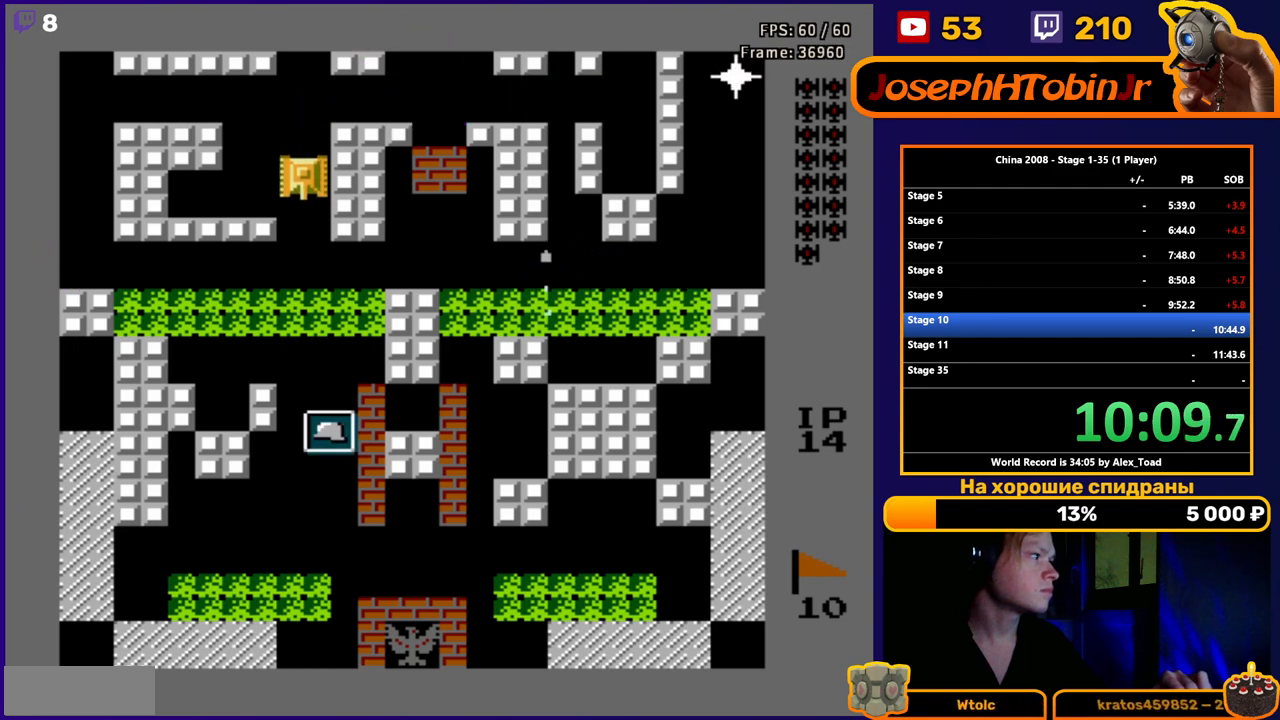
{"buttons": ["DPAD_DOWN"], "events": []}
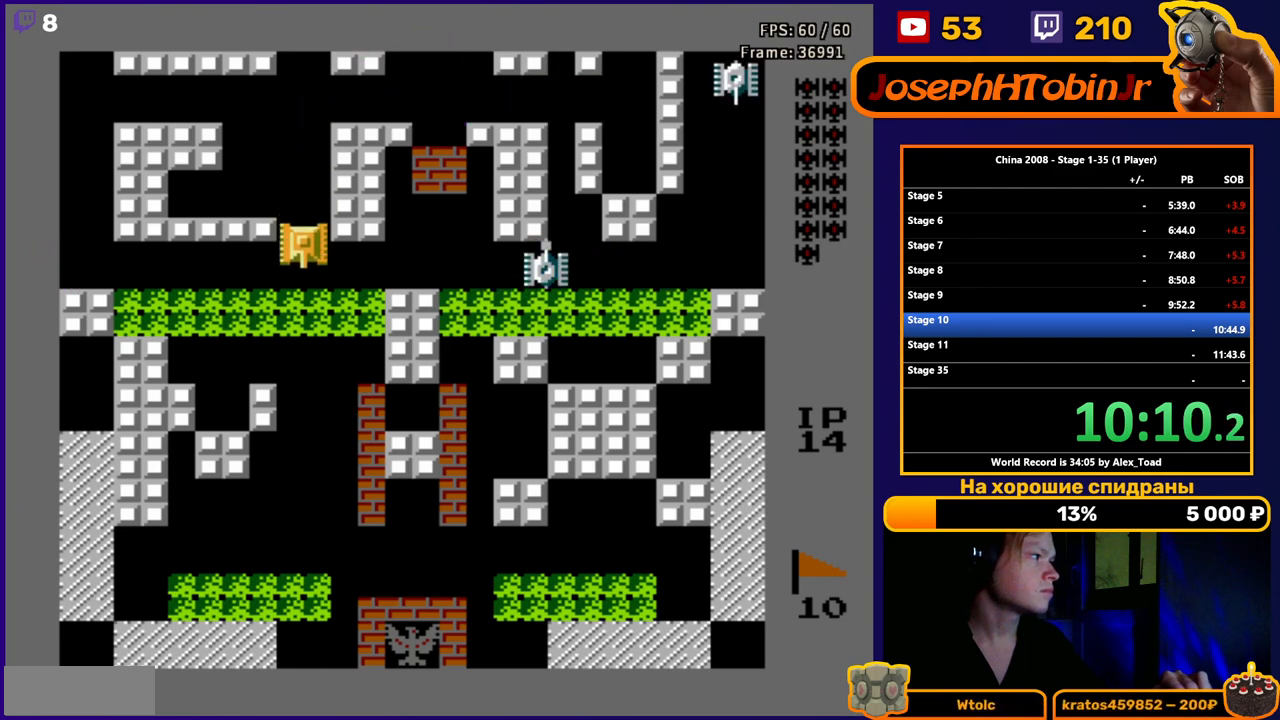
{"buttons": ["DPAD_DOWN"], "events": []}
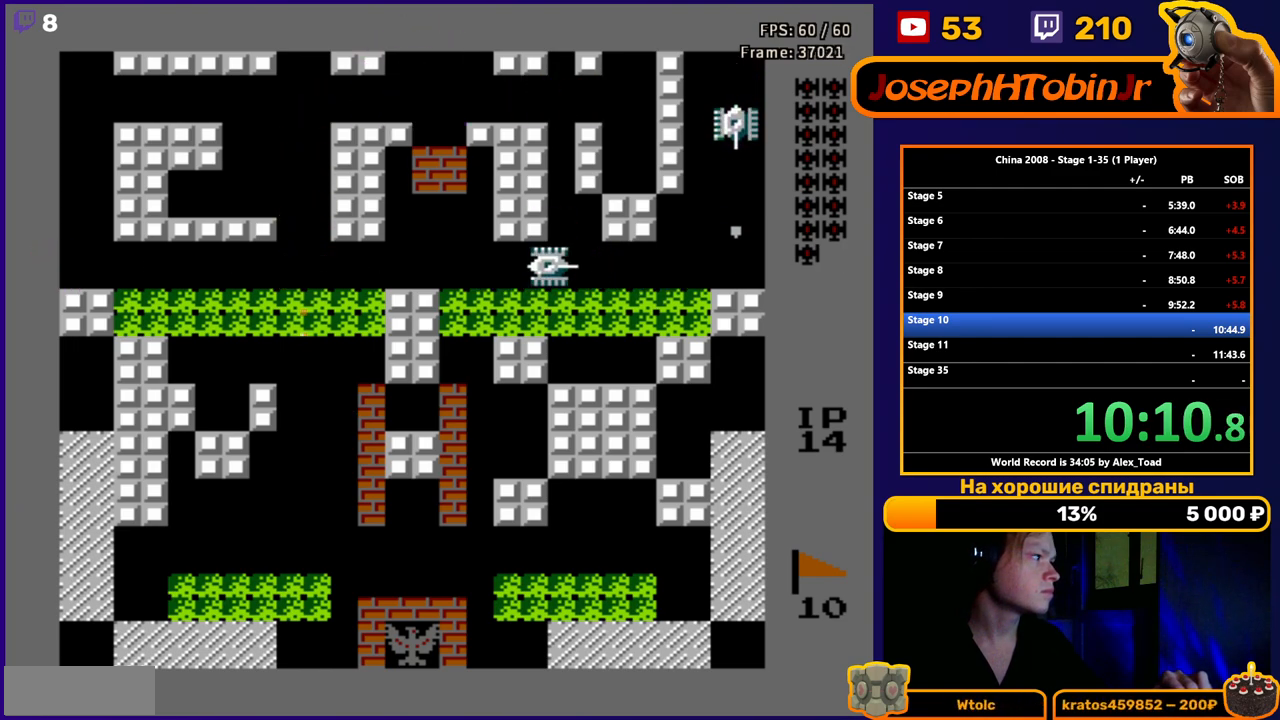
{"buttons": ["DPAD_DOWN"], "events": []}
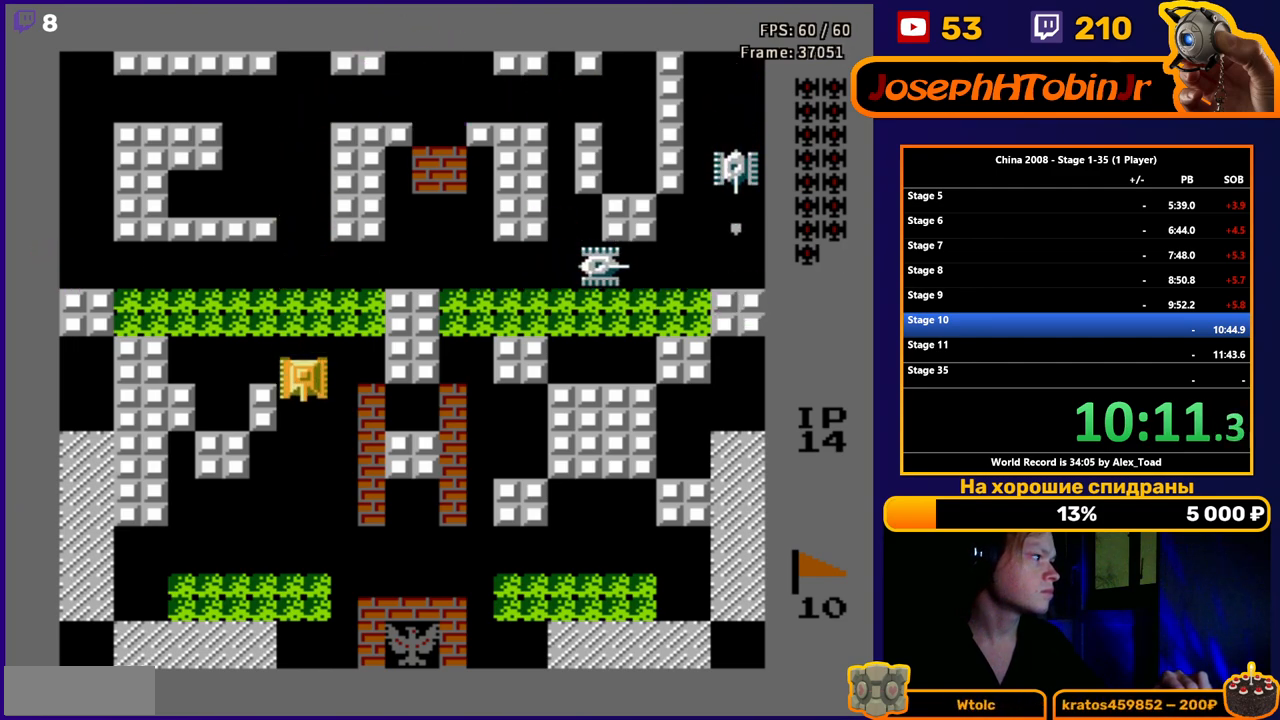
{"buttons": ["DPAD_UP"], "events": [[233, "DPAD_DOWN", "up"], [317, "DPAD_UP", "down"]]}